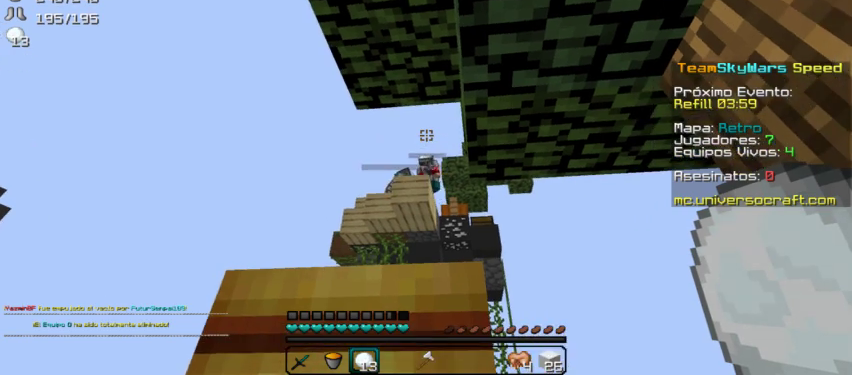
Gameplay with keyboard and mouse; each line is a JSON object with the keys and mouse buttons held at the frame after it. "events" lists presses ("down") and releases ("up") of "a", "d", "s", "w", "mouse_left" and "mouse_right" between this image and that frame as [ms after this image, input, new state], when the widget could be followed in between. "mouse_left", "mouse_right" = the "left", "right" buttons of the "mouse" list. No other keys are recorded. Fast repeated clicks can show as one long hold. Mouse movement is not recorded.
{"keys": [], "mouse": [], "events": [[134, "mouse_right", "down"], [267, "mouse_right", "up"]]}
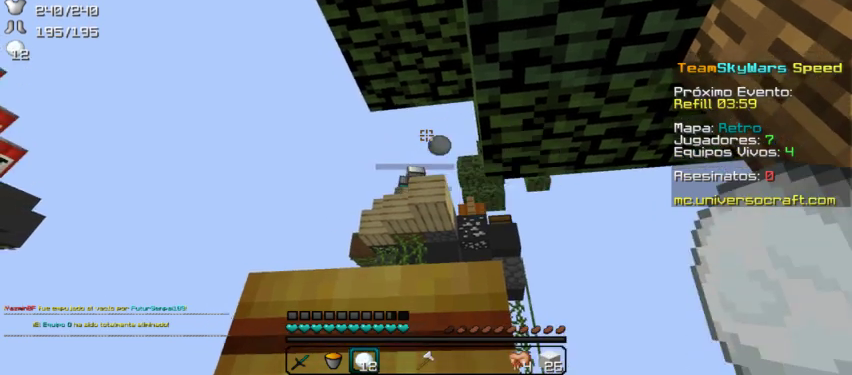
{"keys": [], "mouse": [], "events": []}
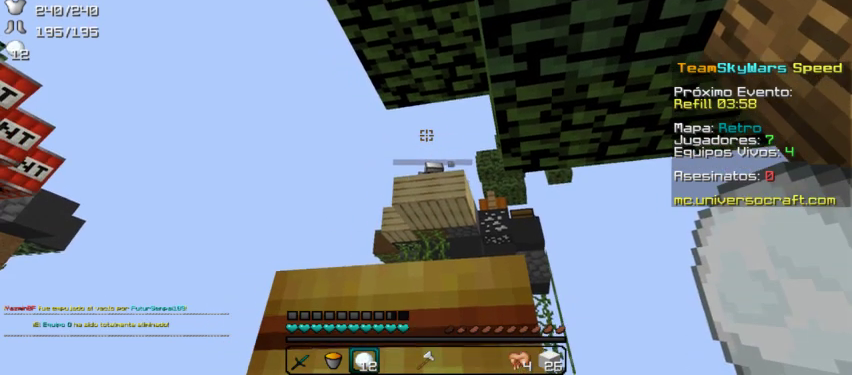
{"keys": [], "mouse": [], "events": [[200, "mouse_right", "down"], [367, "mouse_right", "up"]]}
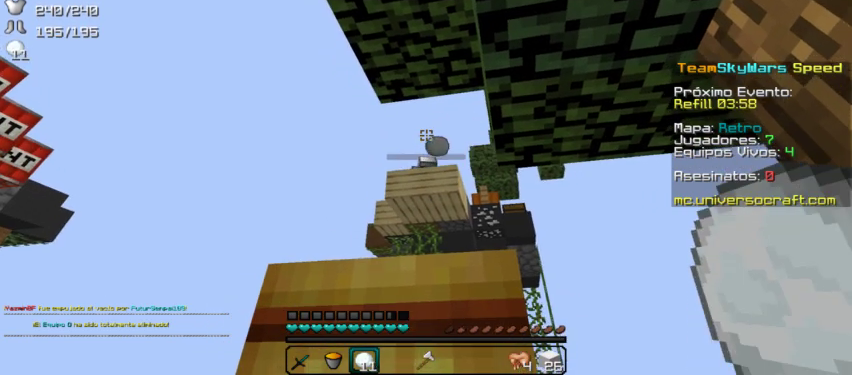
{"keys": [], "mouse": ["right"], "events": [[500, "mouse_right", "down"]]}
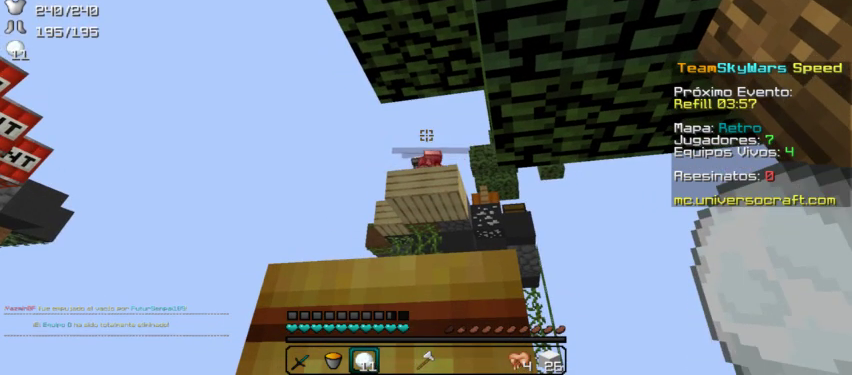
{"keys": [], "mouse": [], "events": [[134, "mouse_right", "up"]]}
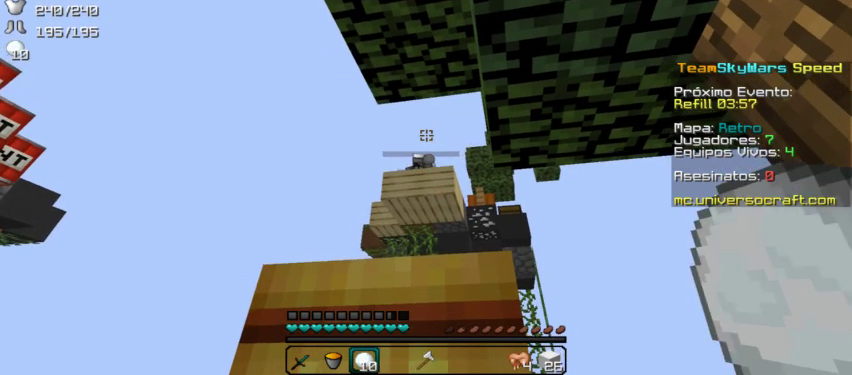
{"keys": [], "mouse": [], "events": [[367, "mouse_right", "down"], [467, "mouse_right", "up"]]}
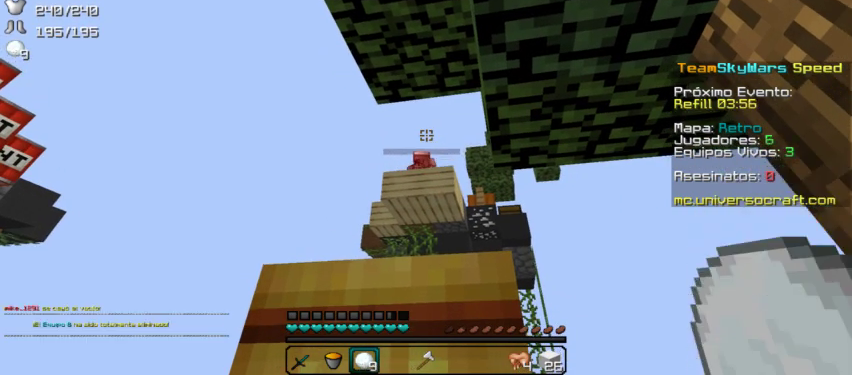
{"keys": [], "mouse": [], "events": []}
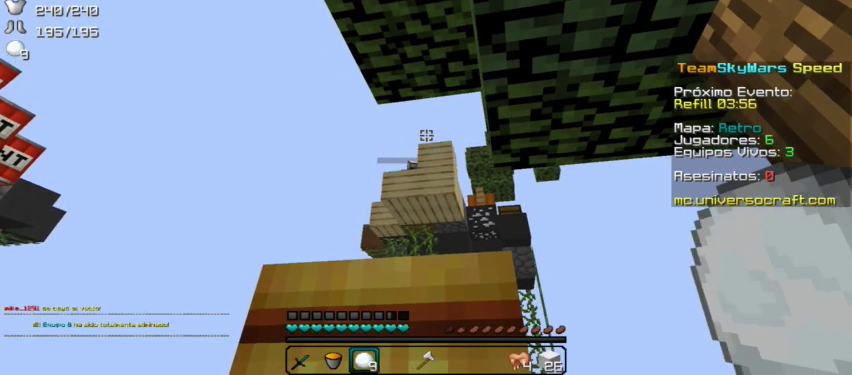
{"keys": [], "mouse": [], "events": []}
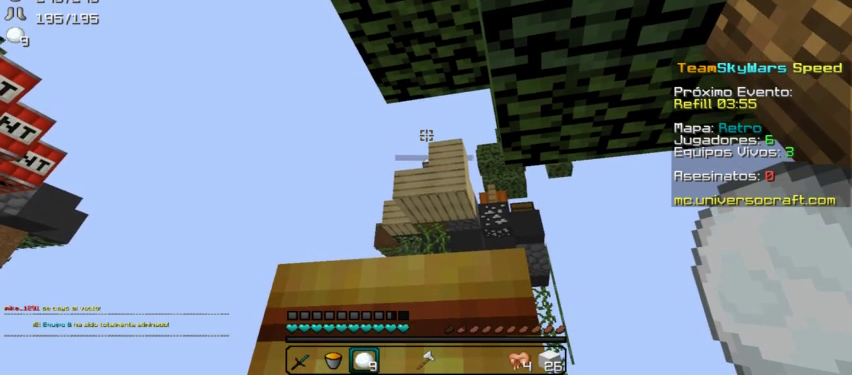
{"keys": [], "mouse": [], "events": [[167, "mouse_right", "down"], [300, "mouse_right", "up"]]}
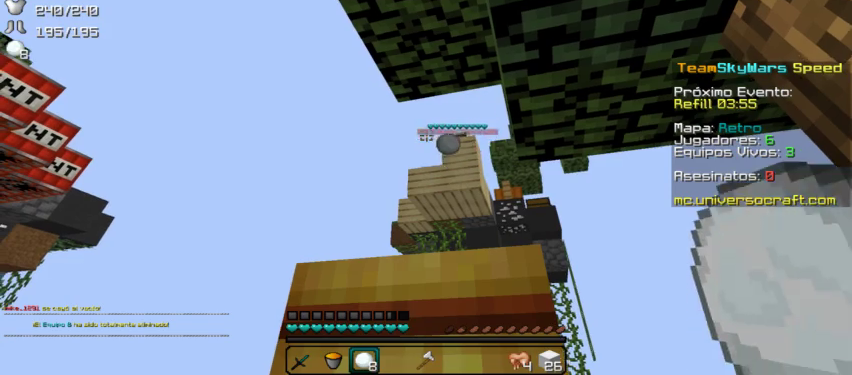
{"keys": [], "mouse": [], "events": []}
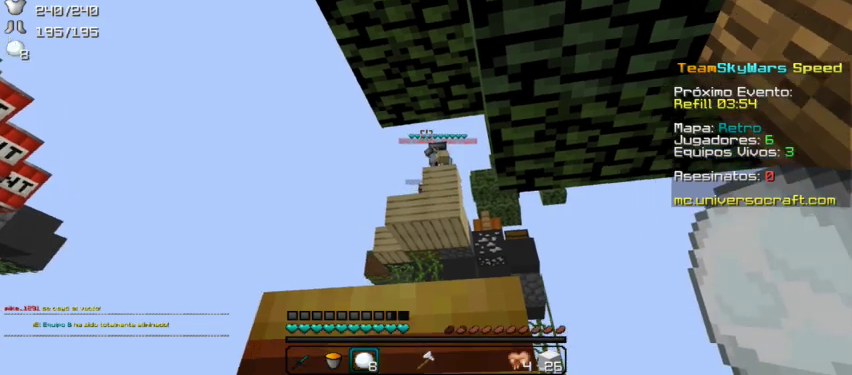
{"keys": [], "mouse": [], "events": [[167, "mouse_right", "down"], [267, "mouse_right", "up"]]}
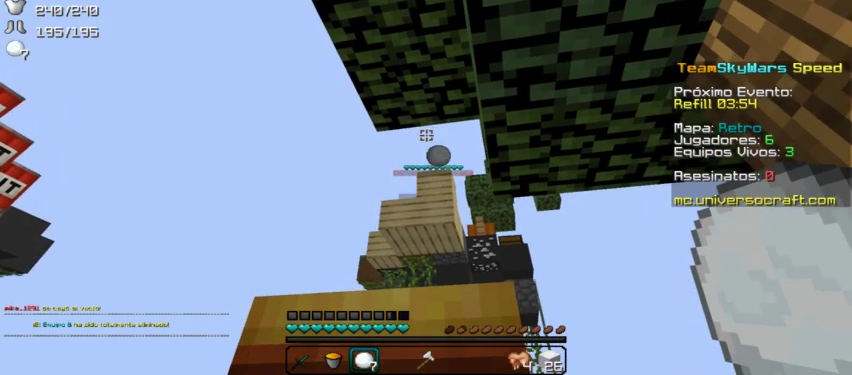
{"keys": [], "mouse": [], "events": []}
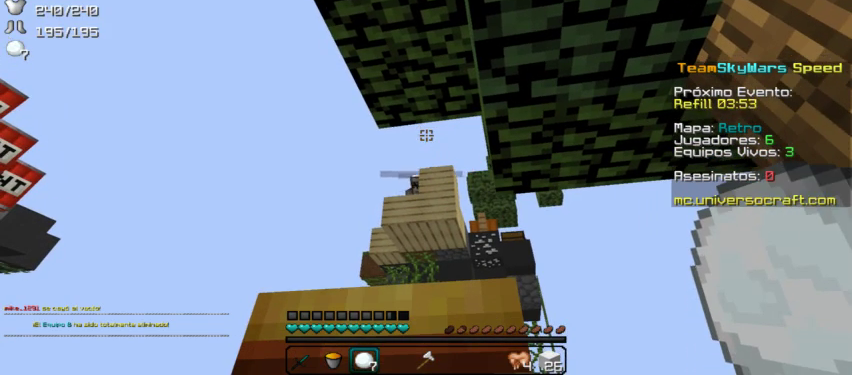
{"keys": [], "mouse": [], "events": []}
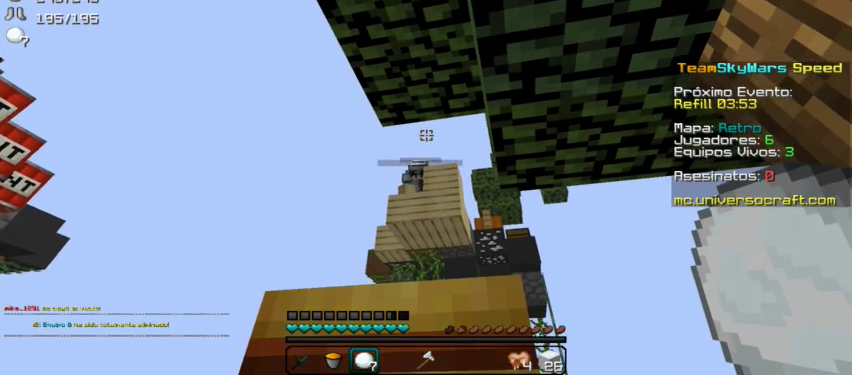
{"keys": [], "mouse": [], "events": [[100, "mouse_right", "down"], [234, "mouse_right", "up"]]}
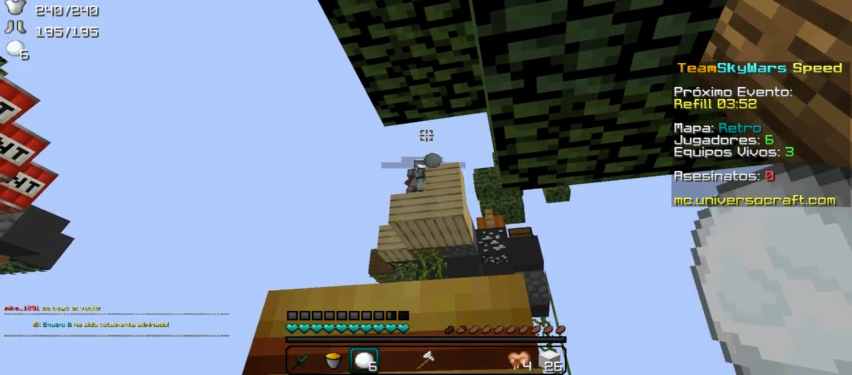
{"keys": [], "mouse": [], "events": []}
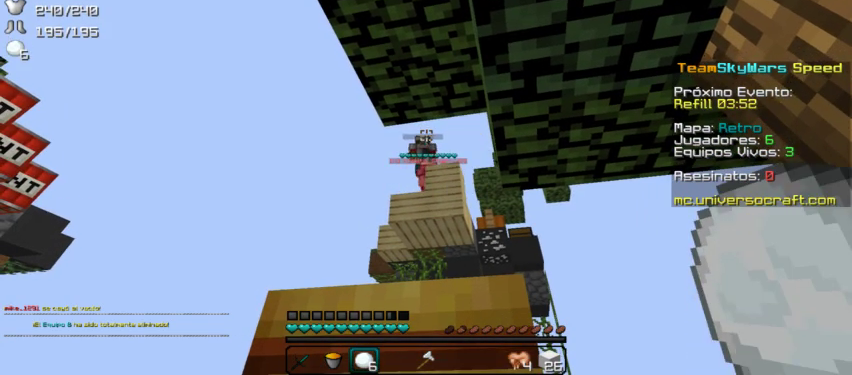
{"keys": [], "mouse": [], "events": []}
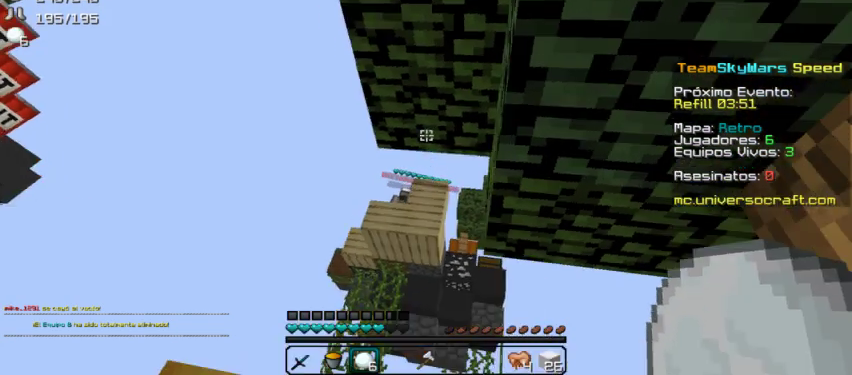
{"keys": [], "mouse": [], "events": []}
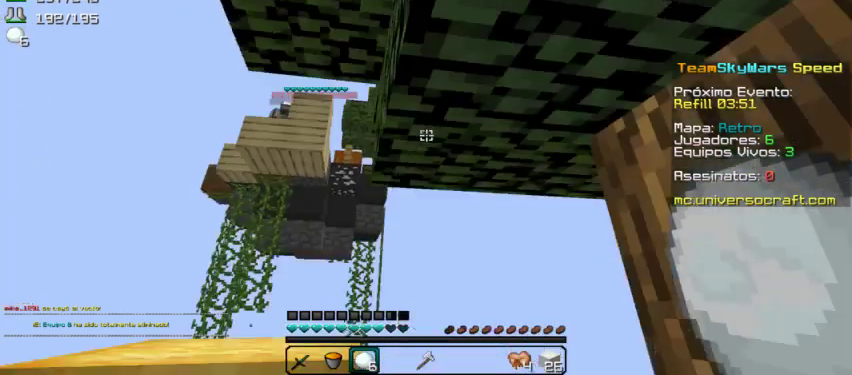
{"keys": [], "mouse": [], "events": []}
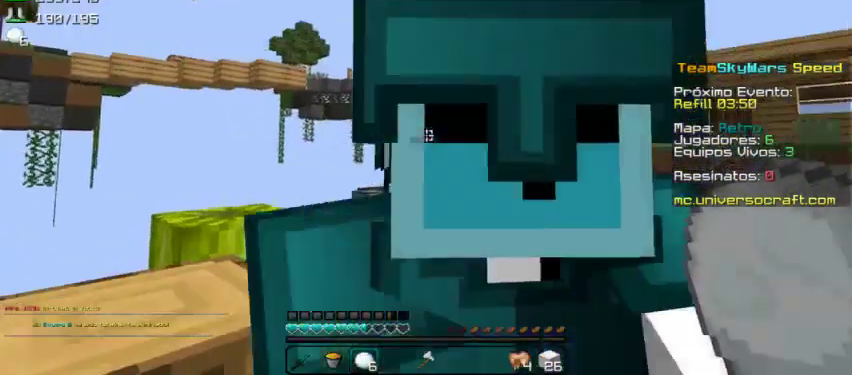
{"keys": [], "mouse": [], "events": [[67, "mouse_right", "down"], [167, "mouse_right", "up"]]}
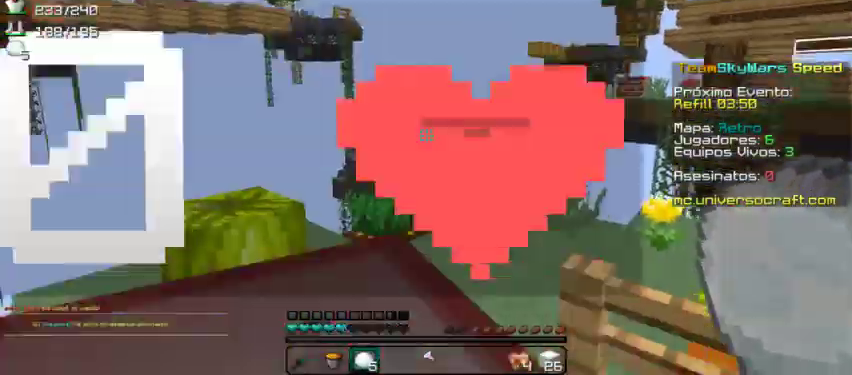
{"keys": [], "mouse": ["left"], "events": [[300, "mouse_left", "down"], [334, "mouse_left", "up"], [467, "mouse_left", "down"]]}
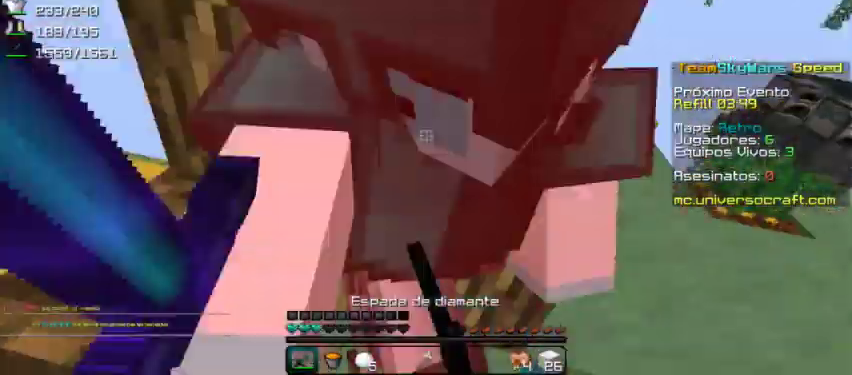
{"keys": [], "mouse": ["left"], "events": [[100, "mouse_left", "up"], [167, "mouse_left", "down"], [234, "mouse_left", "up"], [334, "mouse_left", "down"], [434, "mouse_left", "up"], [500, "mouse_left", "down"]]}
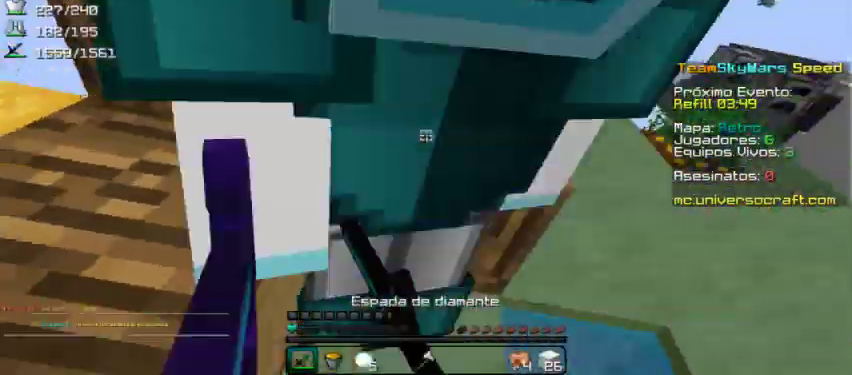
{"keys": [], "mouse": ["left"], "events": [[67, "mouse_left", "up"], [167, "mouse_left", "down"], [234, "mouse_left", "up"], [334, "mouse_left", "down"], [400, "mouse_left", "up"], [500, "mouse_left", "down"]]}
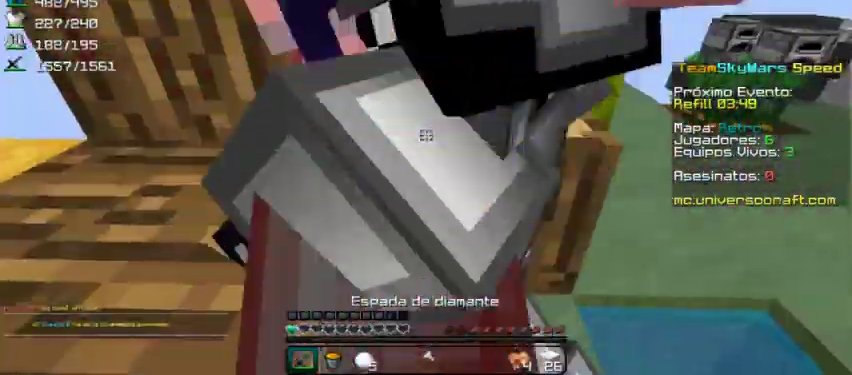
{"keys": [], "mouse": [], "events": [[67, "mouse_left", "up"], [167, "mouse_left", "down"], [267, "mouse_left", "up"], [367, "mouse_left", "down"], [434, "mouse_left", "up"]]}
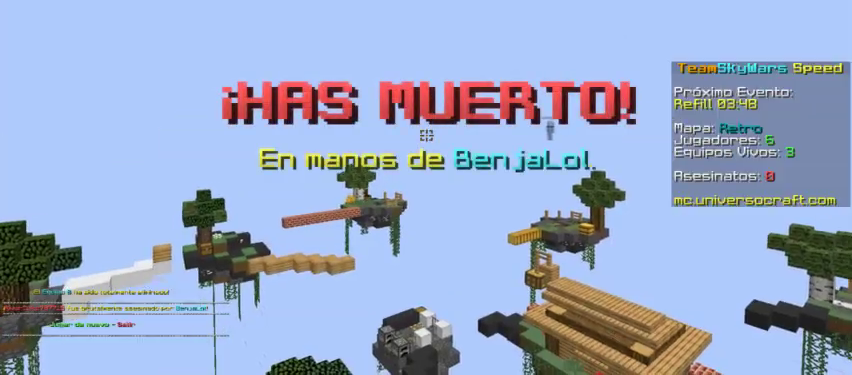
{"keys": [], "mouse": [], "events": []}
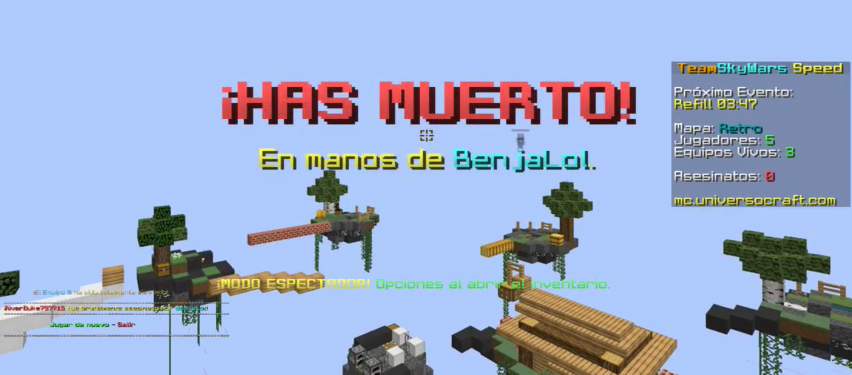
{"keys": [], "mouse": [], "events": []}
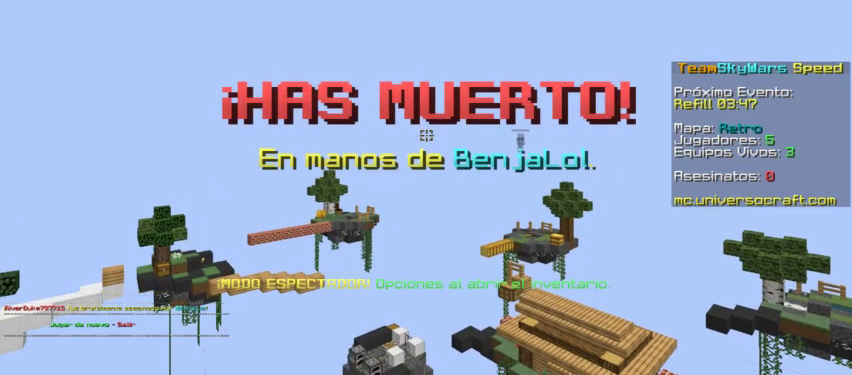
{"keys": [], "mouse": [], "events": []}
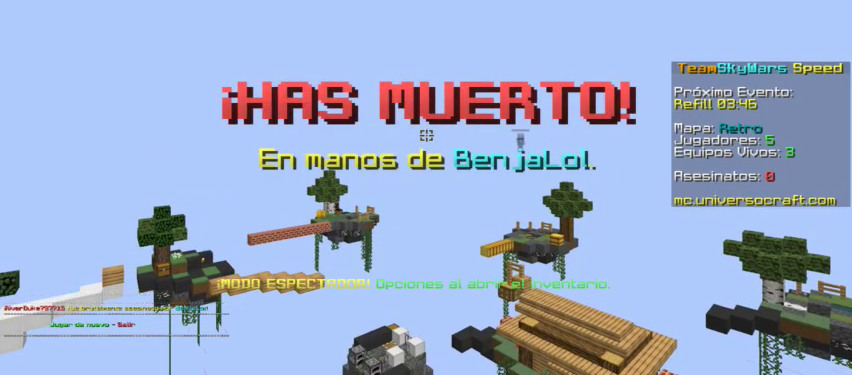
{"keys": [], "mouse": [], "events": []}
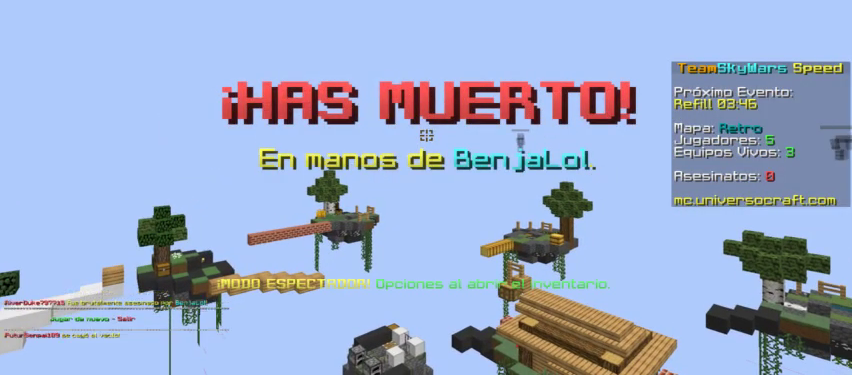
{"keys": [], "mouse": [], "events": []}
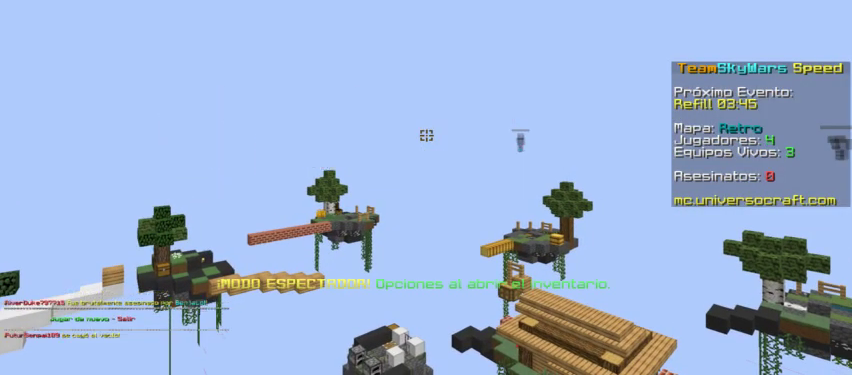
{"keys": [], "mouse": [], "events": []}
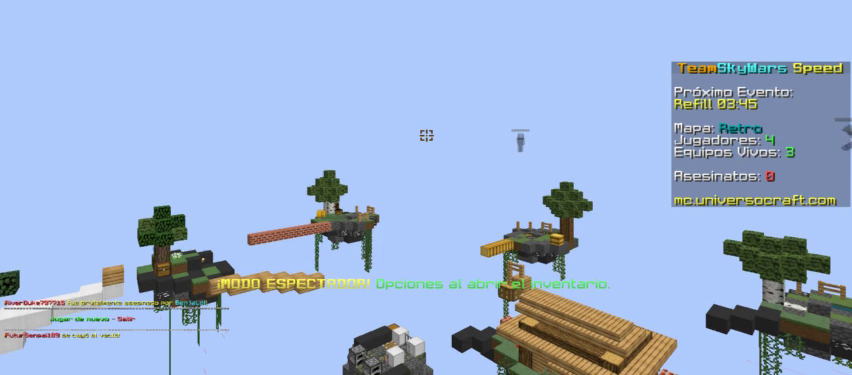
{"keys": [], "mouse": [], "events": [[267, "w", "down"], [400, "w", "up"]]}